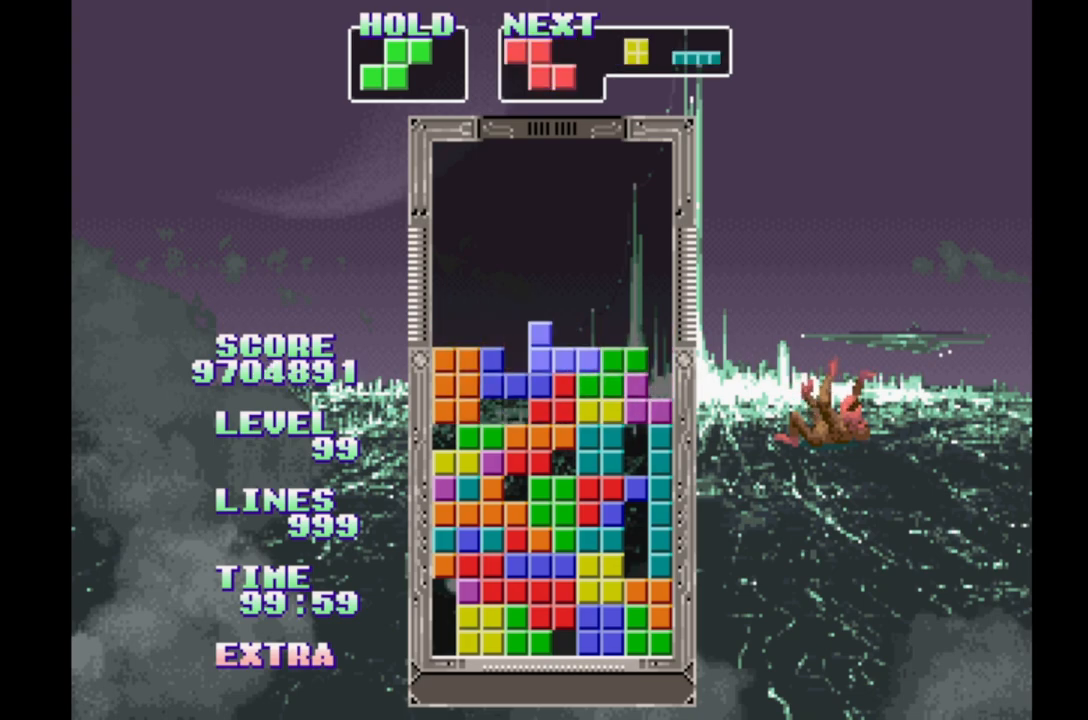
Gameplay with a controller (Xbox layout); each line is a JSON object with the inputs held at the frame after it. "events" lists button and stick changes between this image and that frame as [ms after this image, input, new state], when the widget could be followed in between. Not read: L2 L3 R2 R3 left_stick right_stick.
{"buttons": ["B"], "events": [[167, "DPAD_RIGHT", "up"], [200, "B", "down"], [250, "DPAD_RIGHT", "down"], [300, "B", "up"], [317, "DPAD_RIGHT", "up"], [483, "B", "down"]]}
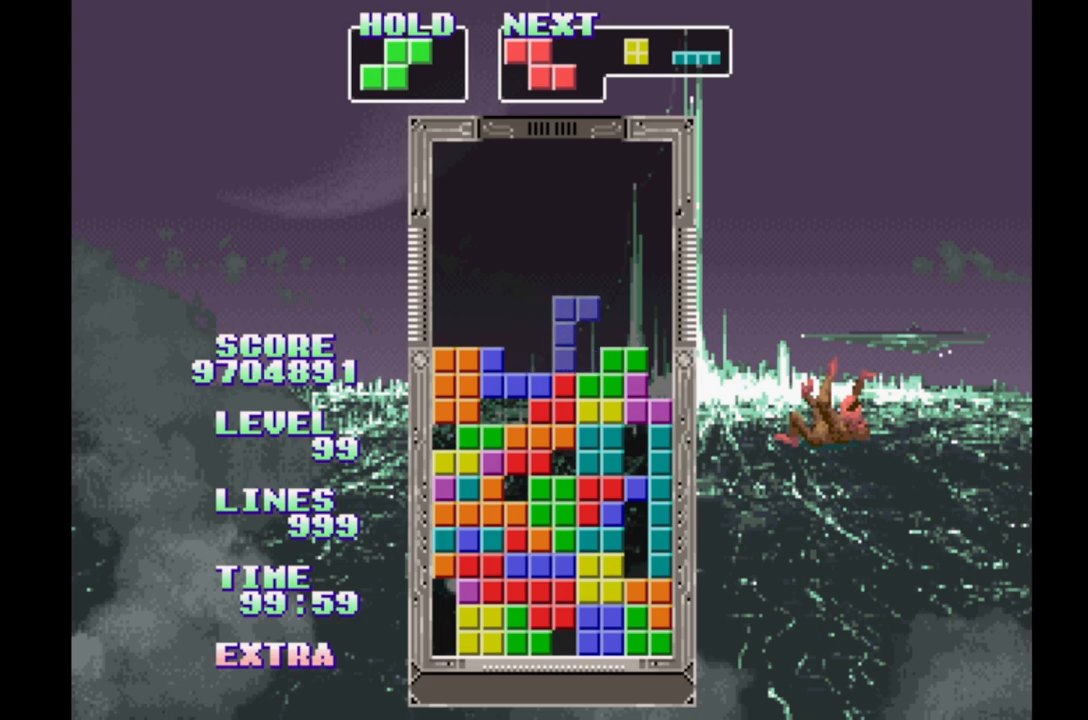
{"buttons": ["B"], "events": [[100, "B", "up"], [167, "B", "down"], [250, "B", "up"], [317, "B", "down"], [400, "B", "up"], [467, "B", "down"]]}
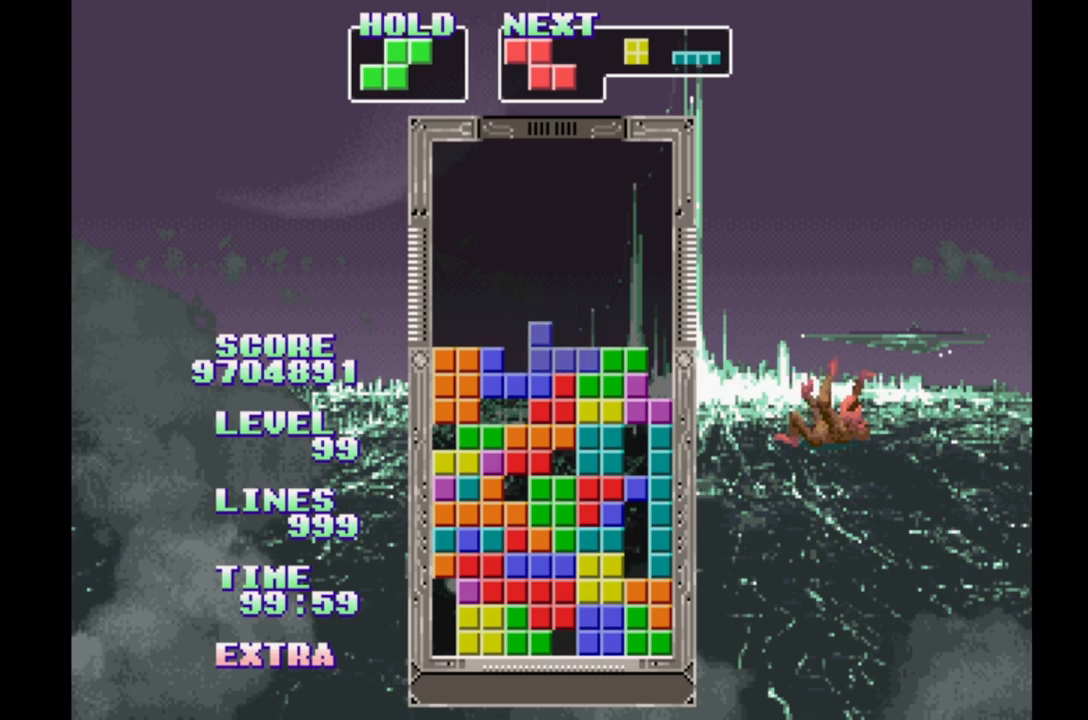
{"buttons": ["DPAD_RIGHT"], "events": [[50, "B", "up"], [217, "DPAD_RIGHT", "down"]]}
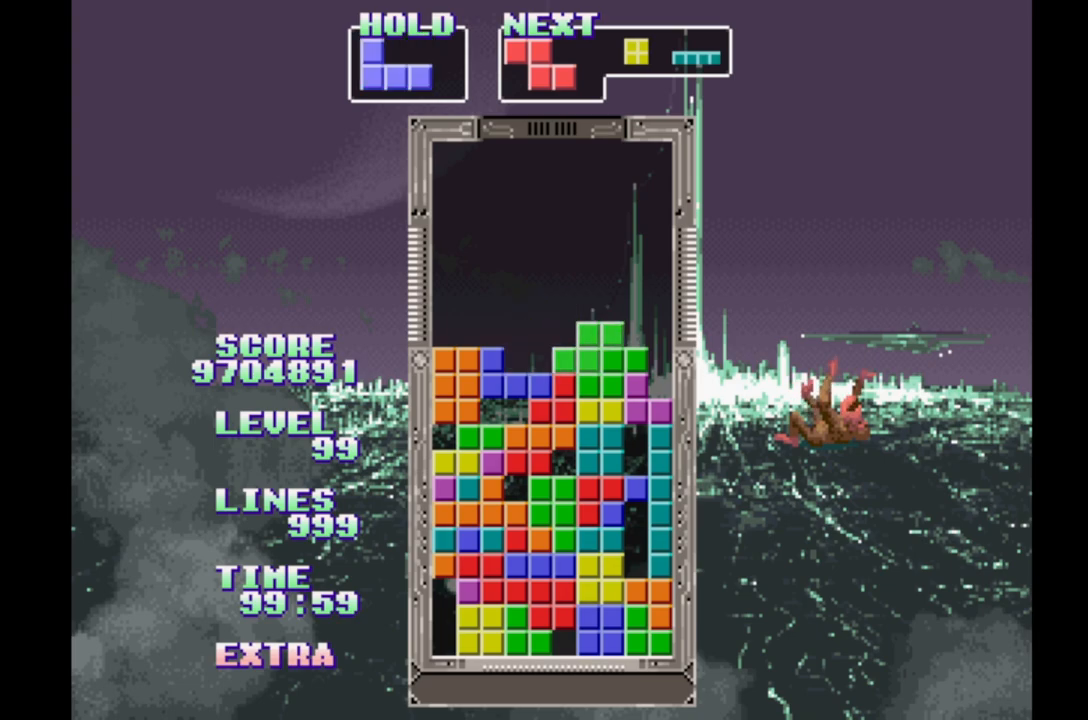
{"buttons": [], "events": [[33, "DPAD_RIGHT", "up"], [283, "DPAD_LEFT", "down"], [500, "DPAD_LEFT", "up"]]}
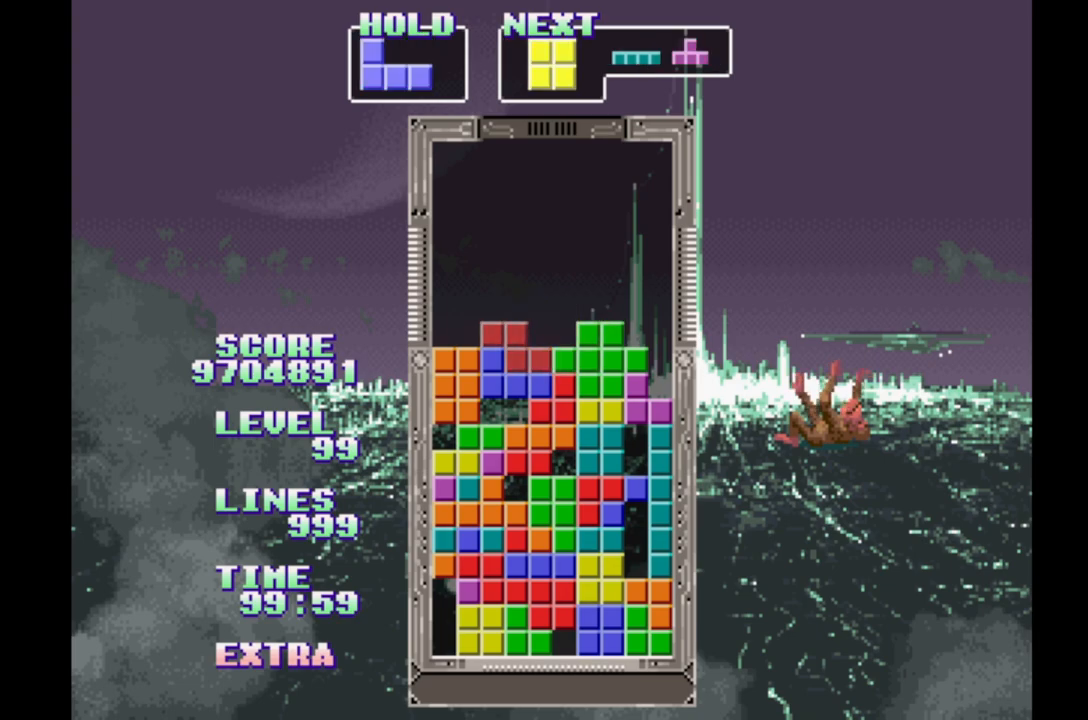
{"buttons": [], "events": [[250, "DPAD_RIGHT", "down"], [333, "DPAD_RIGHT", "up"]]}
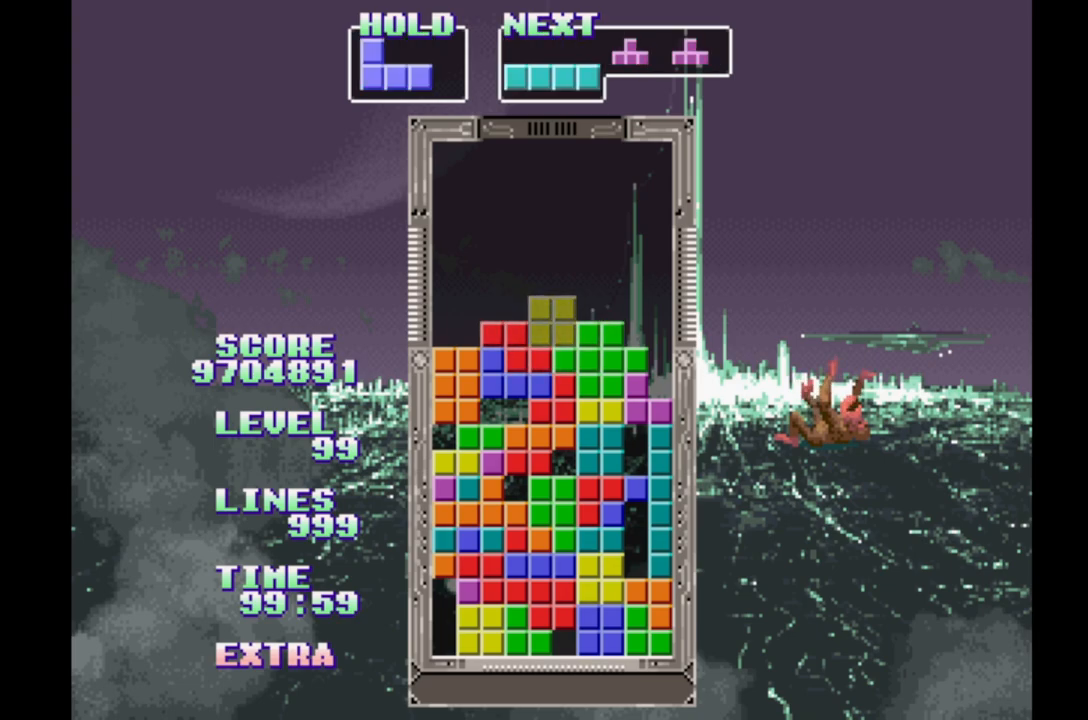
{"buttons": ["DPAD_RIGHT"], "events": [[117, "DPAD_RIGHT", "down"], [200, "DPAD_RIGHT", "up"], [283, "DPAD_LEFT", "down"], [367, "DPAD_LEFT", "up"], [433, "DPAD_RIGHT", "down"]]}
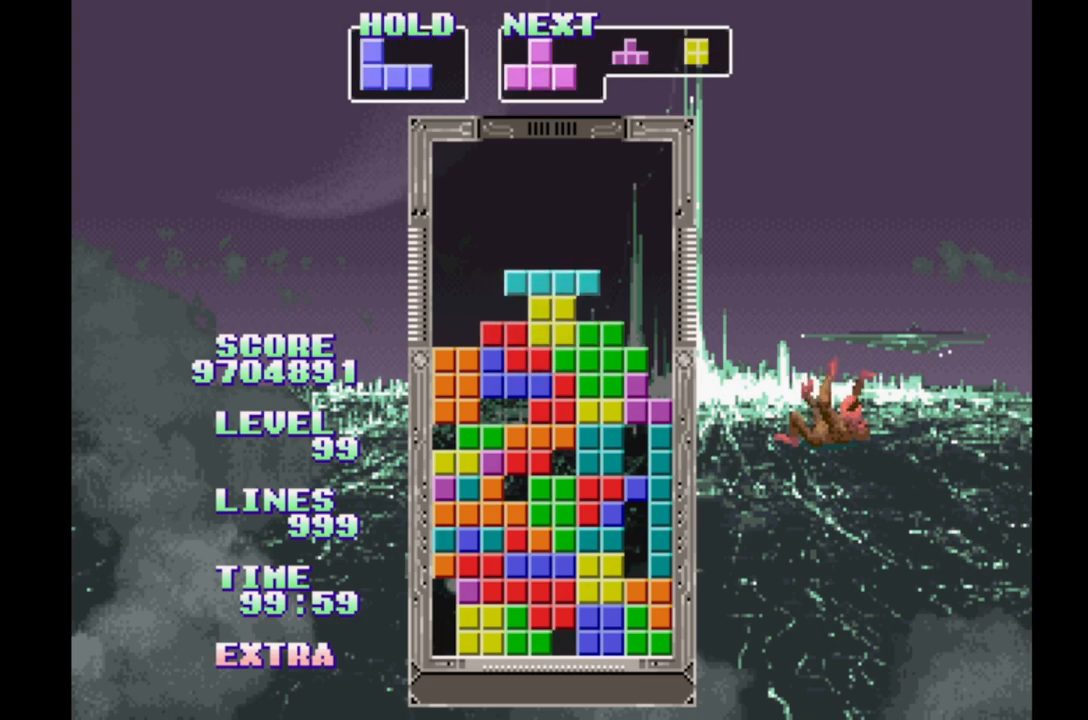
{"buttons": ["B", "DPAD_RIGHT"], "events": [[17, "DPAD_RIGHT", "up"], [83, "DPAD_LEFT", "down"], [167, "DPAD_LEFT", "up"], [233, "DPAD_RIGHT", "down"], [417, "B", "down"]]}
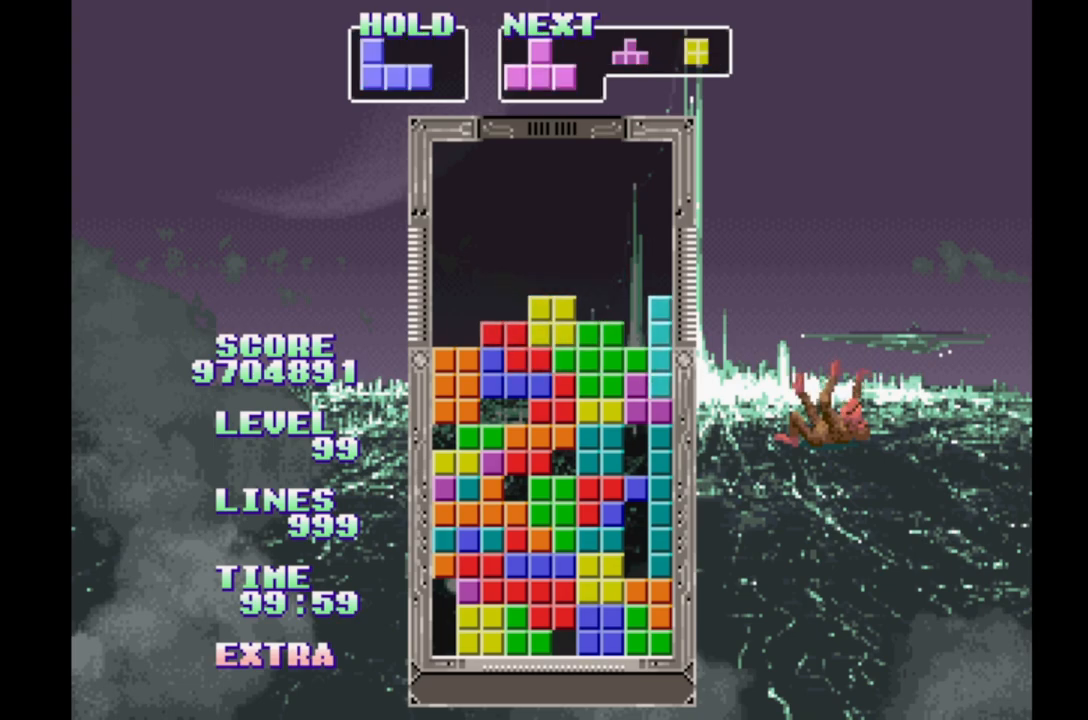
{"buttons": ["DPAD_RIGHT"], "events": [[117, "B", "up"], [167, "DPAD_UP", "down"], [283, "DPAD_UP", "up"]]}
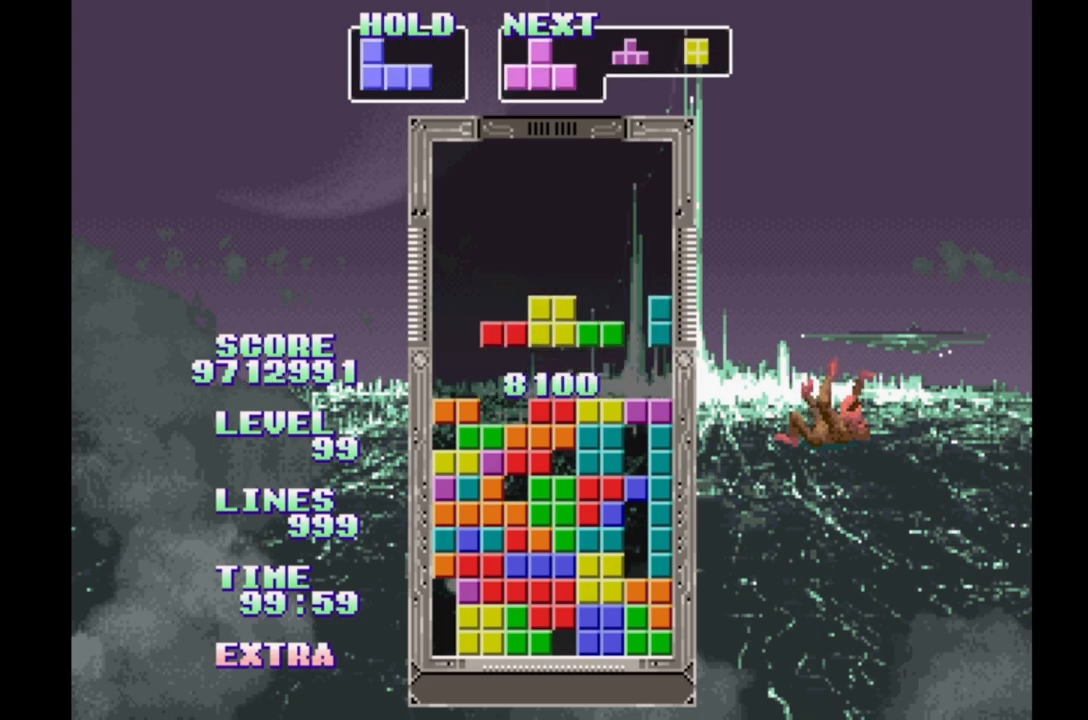
{"buttons": ["DPAD_RIGHT"], "events": []}